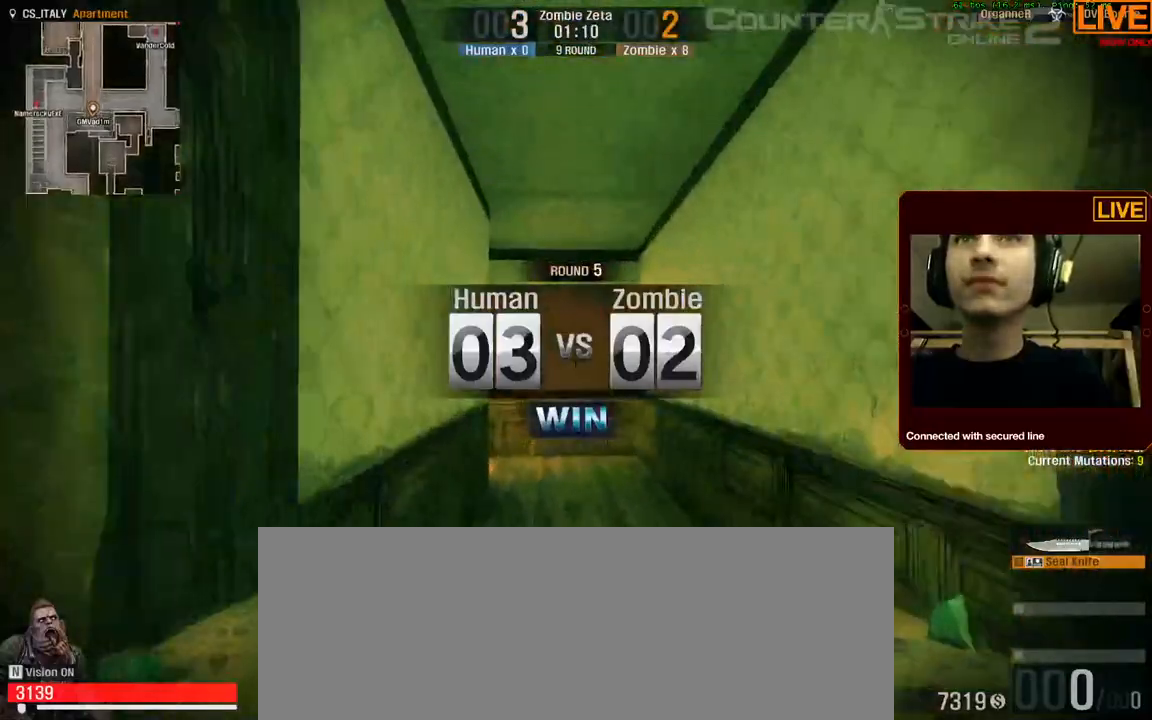
Gameplay with keyboard; each line is a JSON object with the keys held at the frame after it. "events" lists presses ("down") and releases ("up") of ".", "/", "0", "1", "2", "3", "4", "5", "6", "7", "8", "9", "a", "alt_l", "alt_r", "b", "backslash", "backspace", "c", "caps_lock", "comma", "ctrl_l", "ctrl_r", "d", "down", "e", "equals", "escape", "f", "f1", "f10", "f11", "f12", "f2", "f3", "f4", "f5", "f6", "f7", "f8", "f9", "g", "h", "i", "j", "k", "l", "lbracket", "left", "m", "minus", "n", "num0", "num1", "num2", "num3", "num4", "num5", "num6", "num7", "num8", "num9", "o", "p", "q", "quote", "r", "rbracket", "return", "right", "s", "semicolon", "shift_l", "shift_r", "space", "super", "t", "tab", "tilde", "u", "up", "v", "w", "x", "y" and "z" between this image and that frame as [ms after this image, input, new state], when the widget could be followed in between. No other keys are recorded. Mouse input is not recorded.
{"keys": [], "events": [[417, "w", "up"]]}
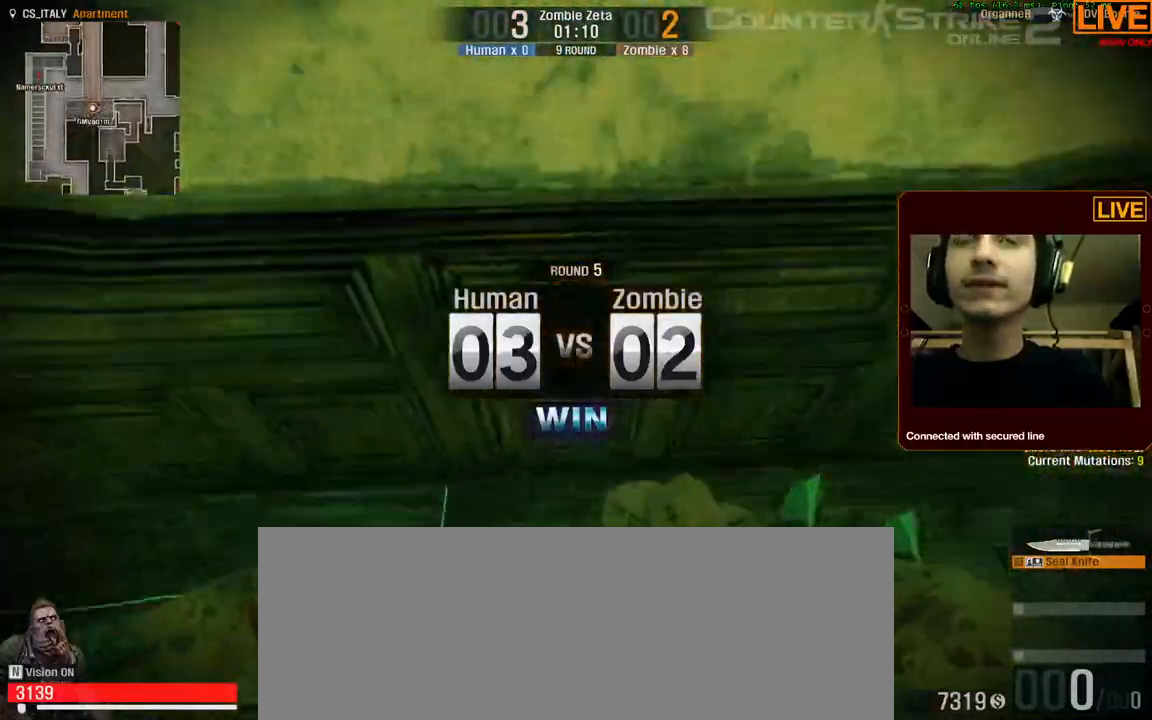
{"keys": [], "events": [[17, "a", "down"], [67, "a", "up"], [250, "w", "down"], [350, "e", "down"], [384, "w", "up"], [434, "e", "up"]]}
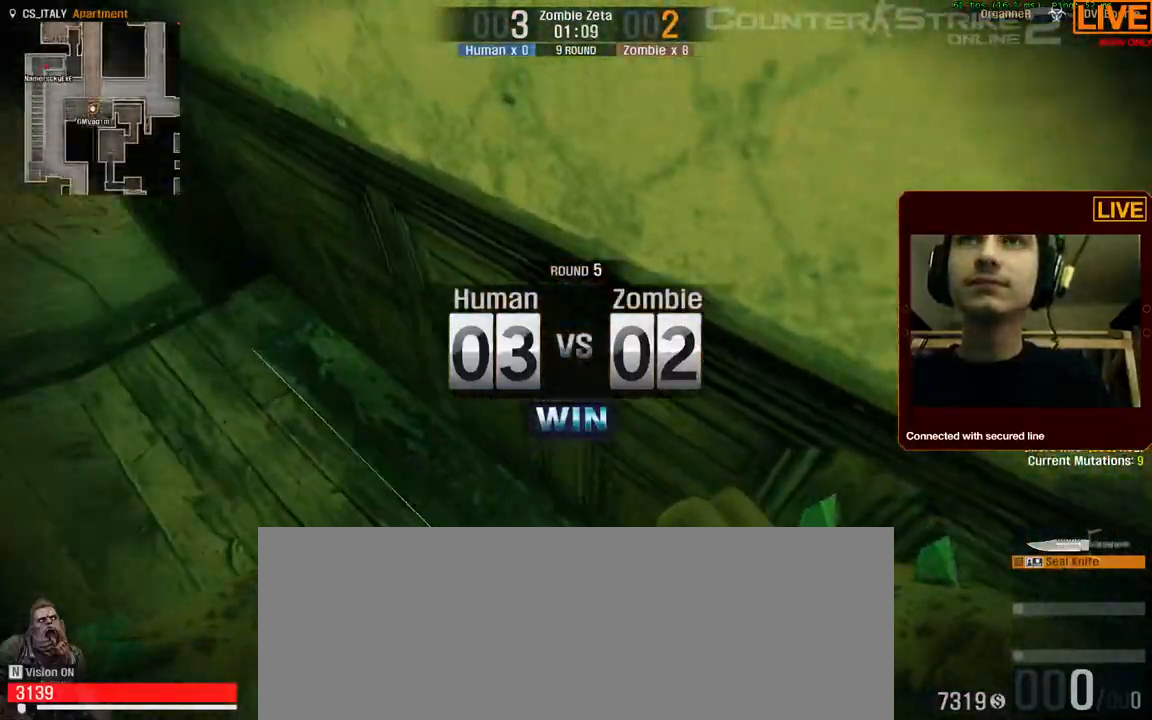
{"keys": ["w"], "events": [[250, "d", "down"], [400, "w", "down"], [434, "d", "up"]]}
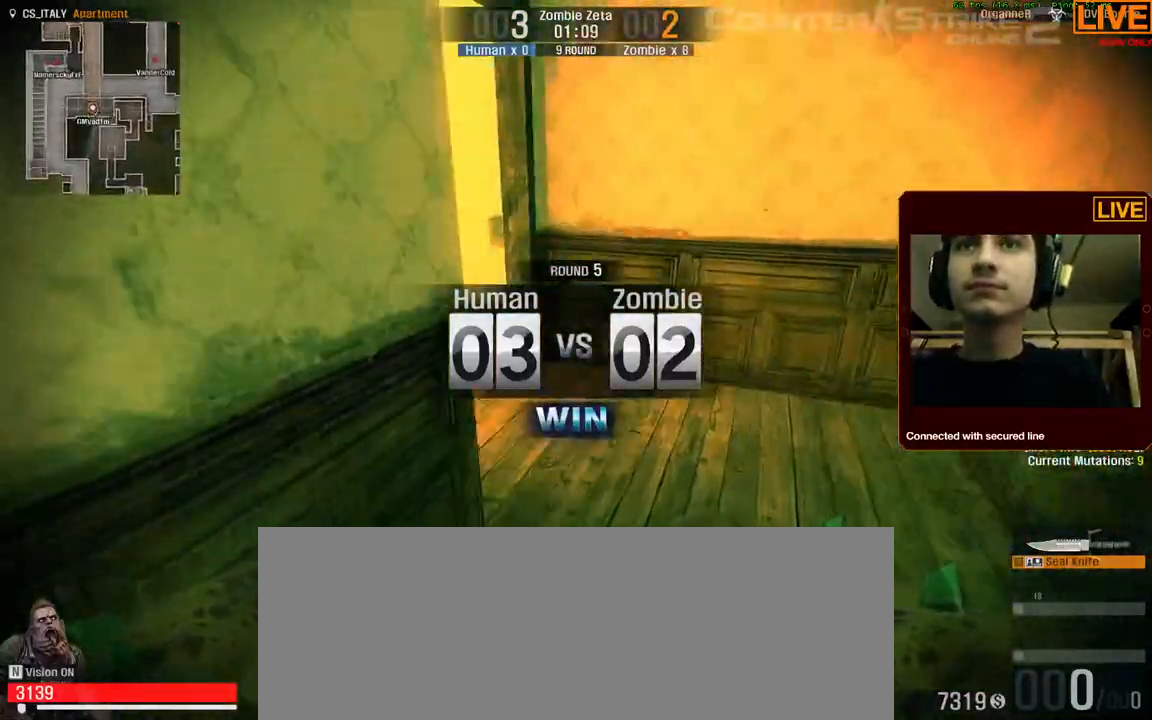
{"keys": ["w"], "events": []}